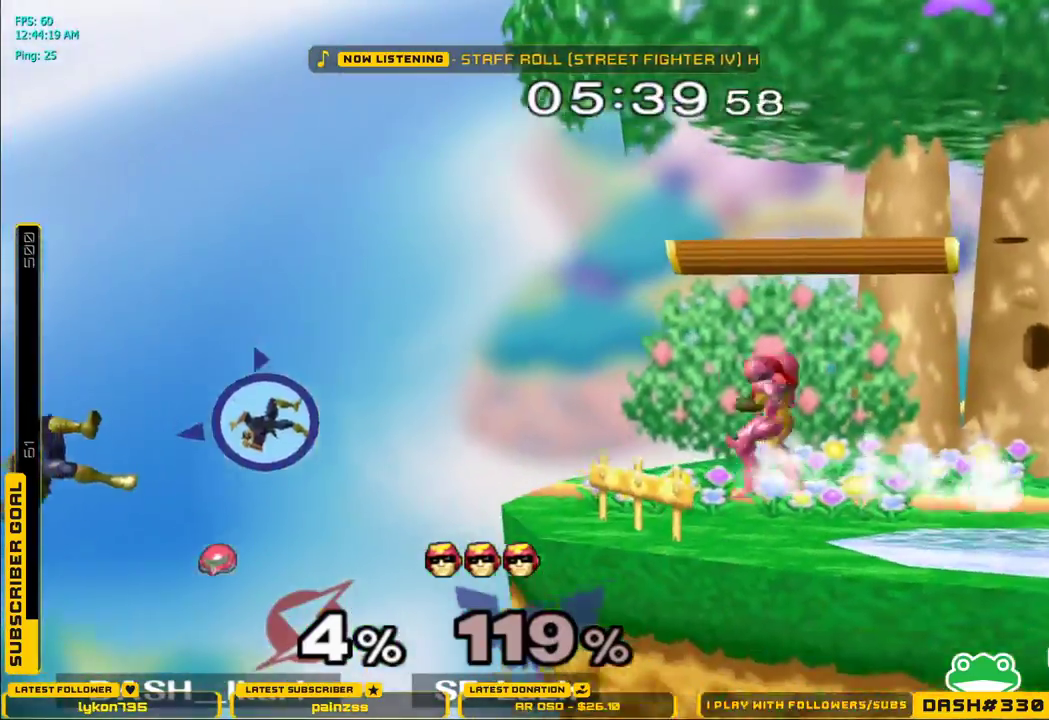
Gameplay with a controller (Nintendo layout); each line is a JSON object with the inputs held at the frame after it (dt_ms = milliseconds from this image to that frame). "events" lists button and stick changes between this image and that frame as [ms after this image, input, new state], when the widget could be followed in between. Not read: L3 R3.
{"dt_ms": 500, "buttons": [], "left_stick": "left", "right_stick": "center", "events": [[83, "left_stick", "right"], [183, "left_stick", "left"], [283, "left_stick", "right"], [367, "left_stick", "left"]]}
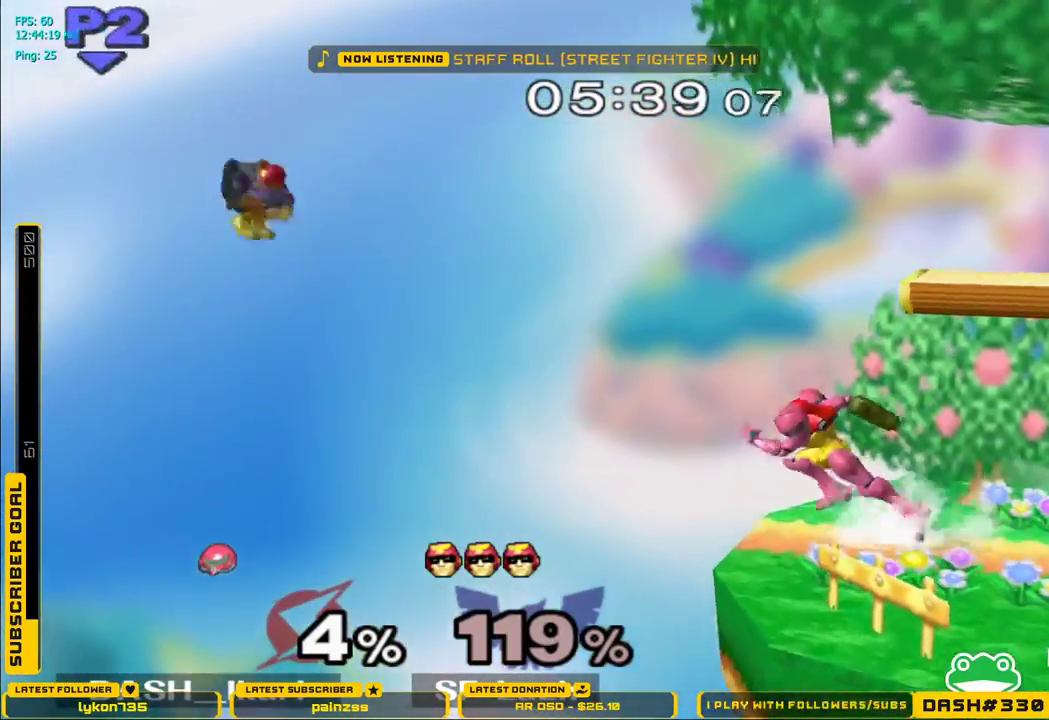
{"dt_ms": 500, "buttons": [], "left_stick": "right", "right_stick": "center", "events": [[217, "left_stick", "down"], [317, "X", "down"], [333, "left_stick", "right"], [500, "X", "up"]]}
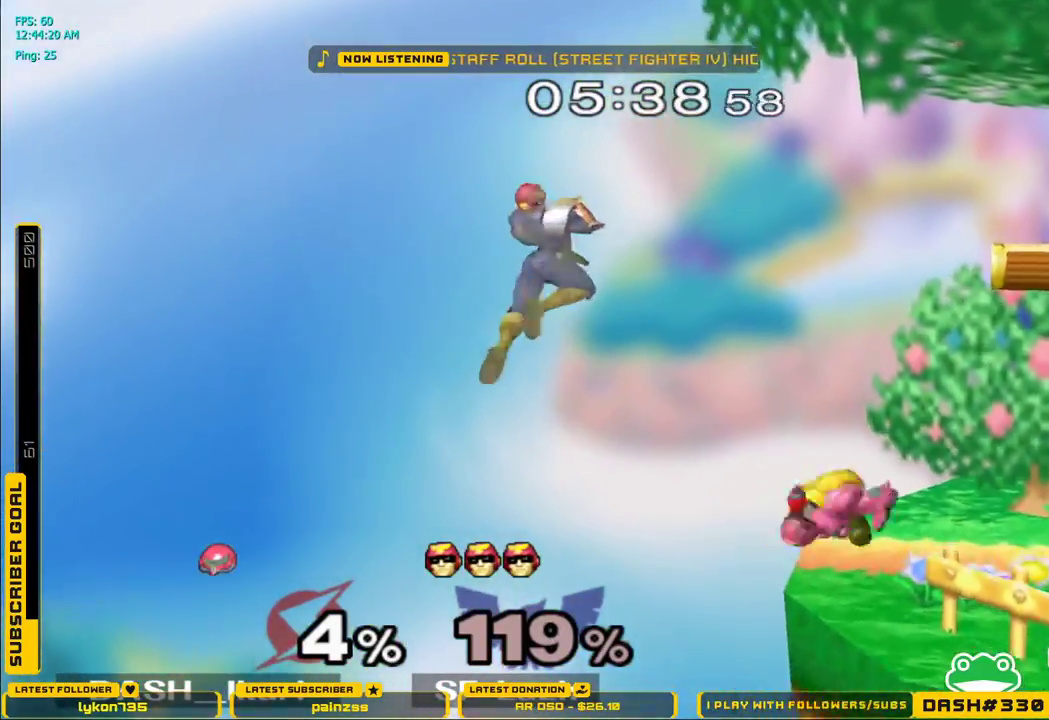
{"dt_ms": 500, "buttons": [], "left_stick": "left", "right_stick": "center", "events": [[100, "left_stick", "left"], [117, "B", "down"], [233, "B", "up"], [283, "left_stick", "down-left"], [450, "left_stick", "left"]]}
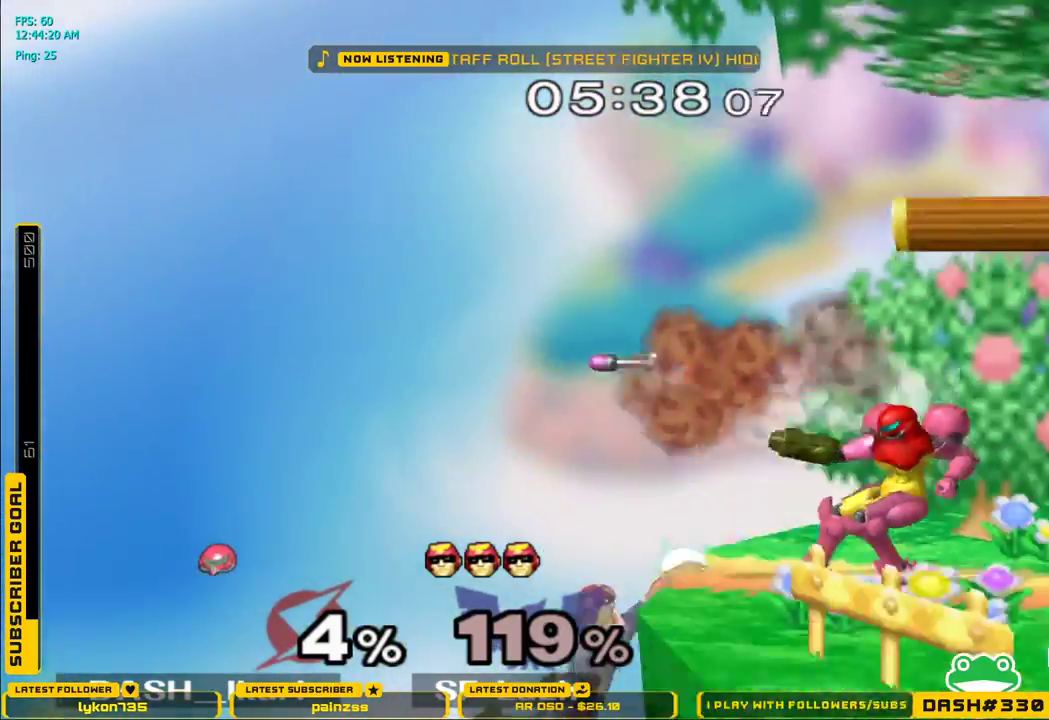
{"dt_ms": 500, "buttons": ["A"], "left_stick": "center", "right_stick": "center", "events": [[67, "left_stick", "center"], [233, "X", "down"], [250, "X", "up"], [350, "A", "down"]]}
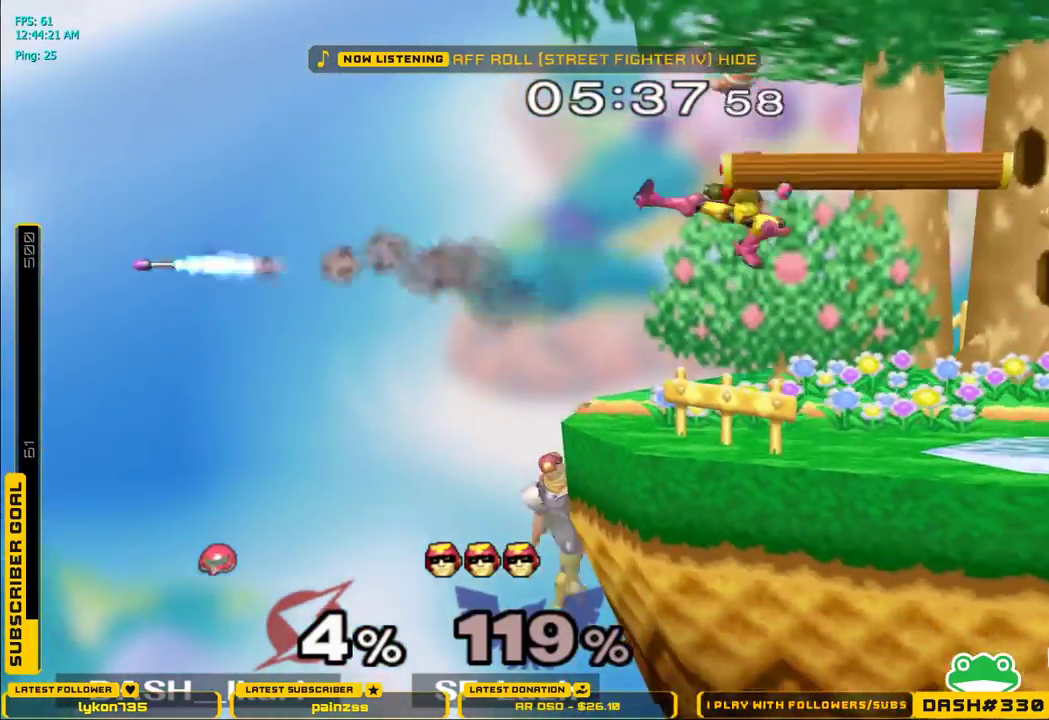
{"dt_ms": 500, "buttons": ["A"], "left_stick": "center", "right_stick": "center", "events": [[17, "A", "up"], [200, "A", "down"], [250, "A", "up"], [317, "A", "down"], [367, "A", "up"], [400, "A", "down"], [433, "A", "up"], [500, "A", "down"]]}
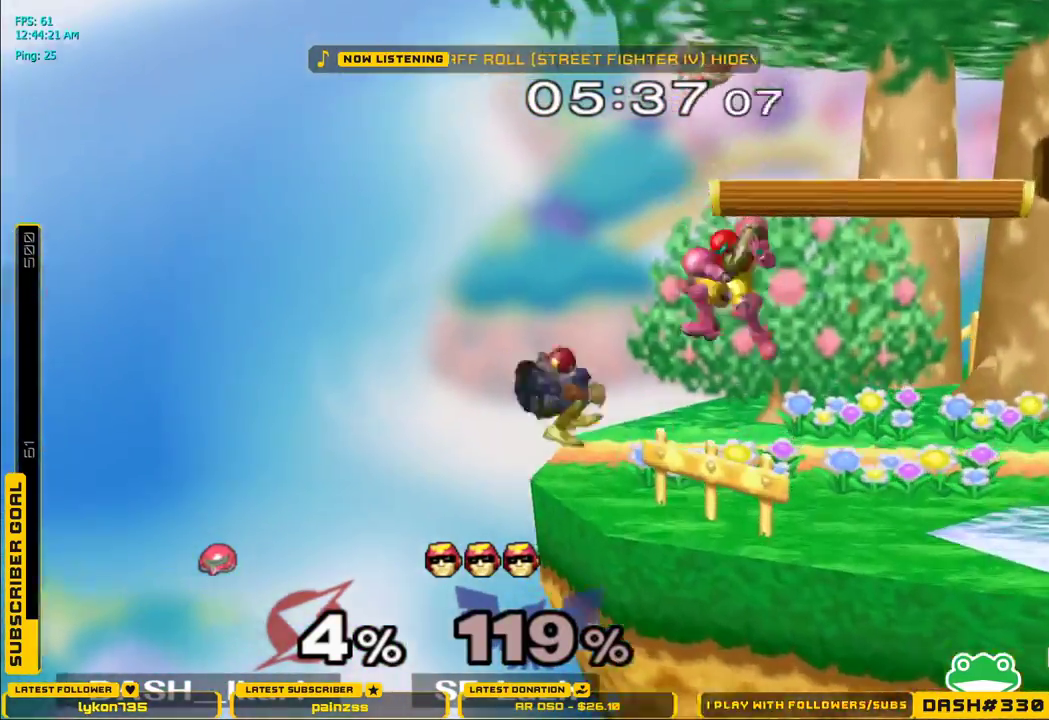
{"dt_ms": 500, "buttons": [], "left_stick": "center", "right_stick": "center", "events": [[33, "A", "up"], [50, "A", "down"], [183, "left_stick", "down"], [200, "A", "up"], [200, "L1", "down"], [300, "L1", "up"], [333, "left_stick", "center"]]}
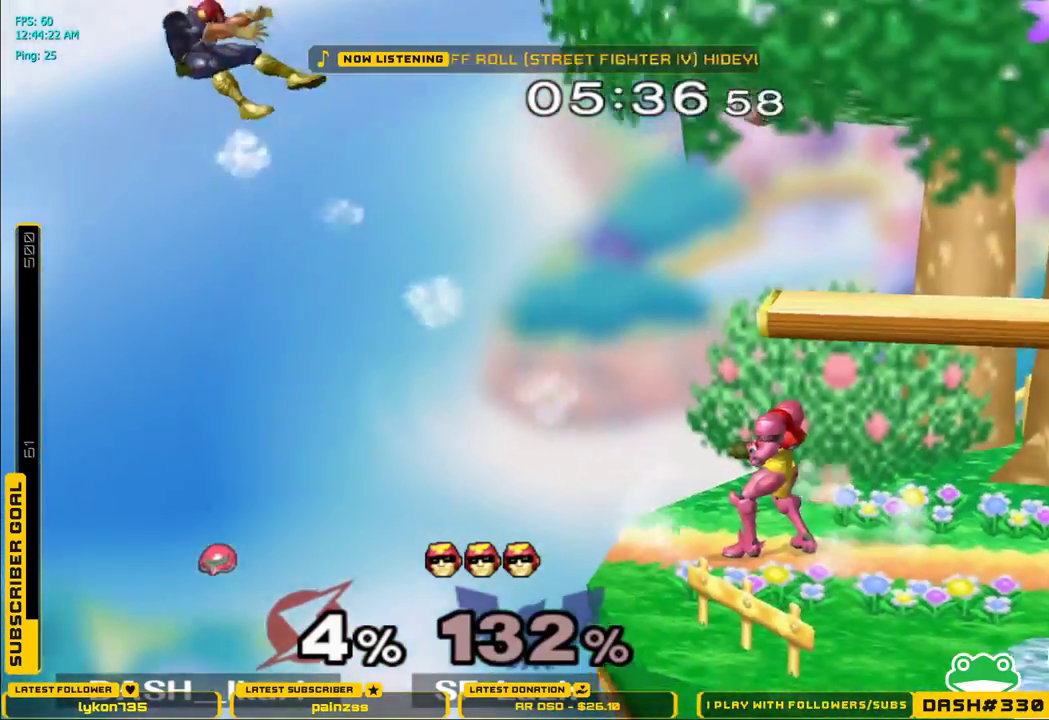
{"dt_ms": 500, "buttons": [], "left_stick": "center", "right_stick": "center", "events": [[67, "B", "down"], [167, "B", "up"]]}
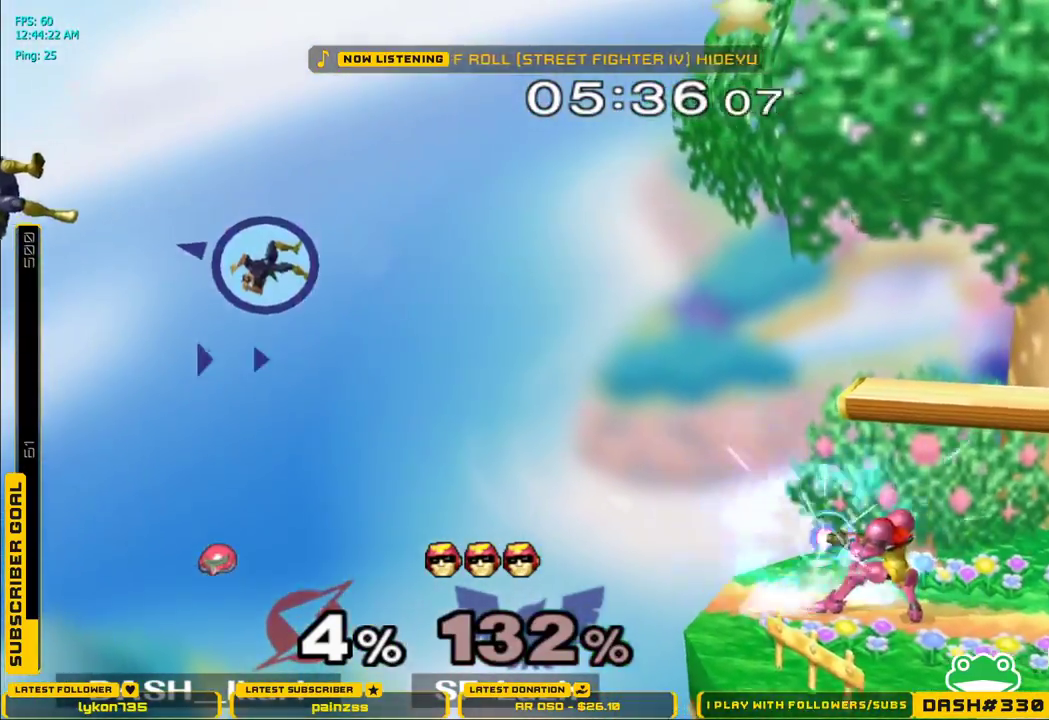
{"dt_ms": 500, "buttons": [], "left_stick": "center", "right_stick": "center", "events": []}
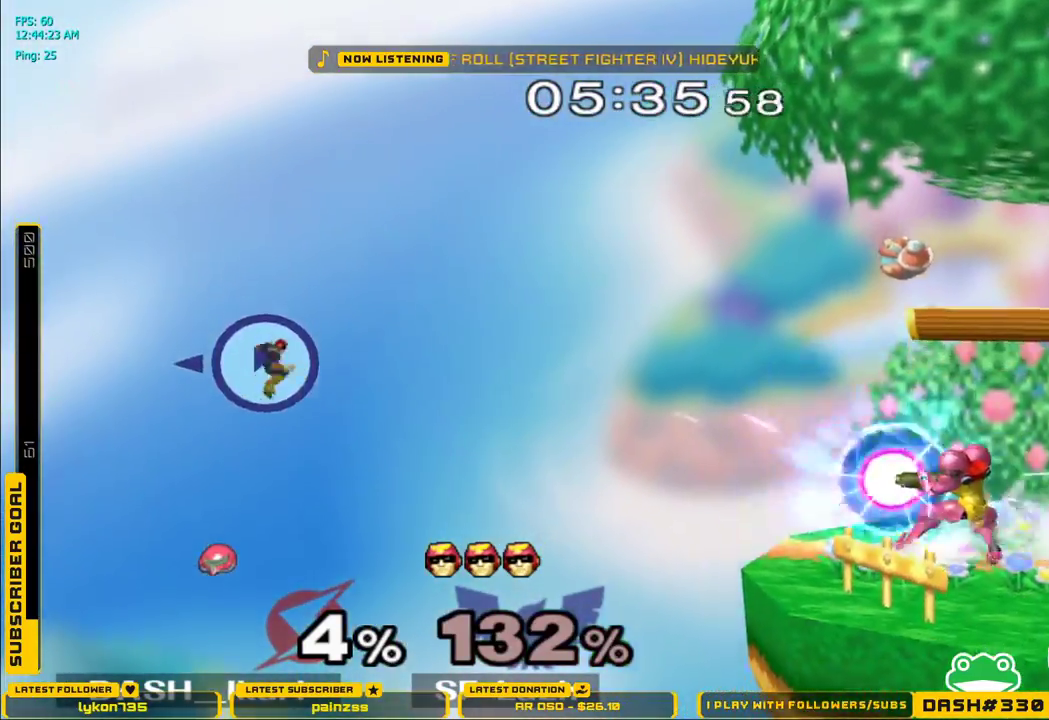
{"dt_ms": 500, "buttons": [], "left_stick": "center", "right_stick": "center", "events": []}
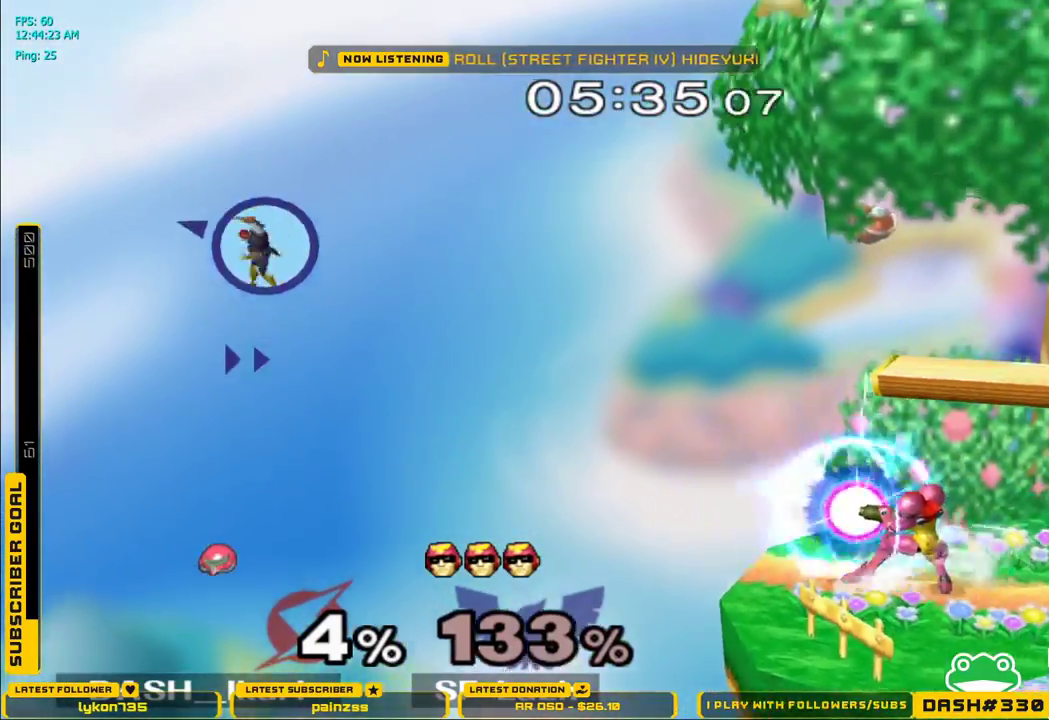
{"dt_ms": 500, "buttons": [], "left_stick": "center", "right_stick": "center", "events": []}
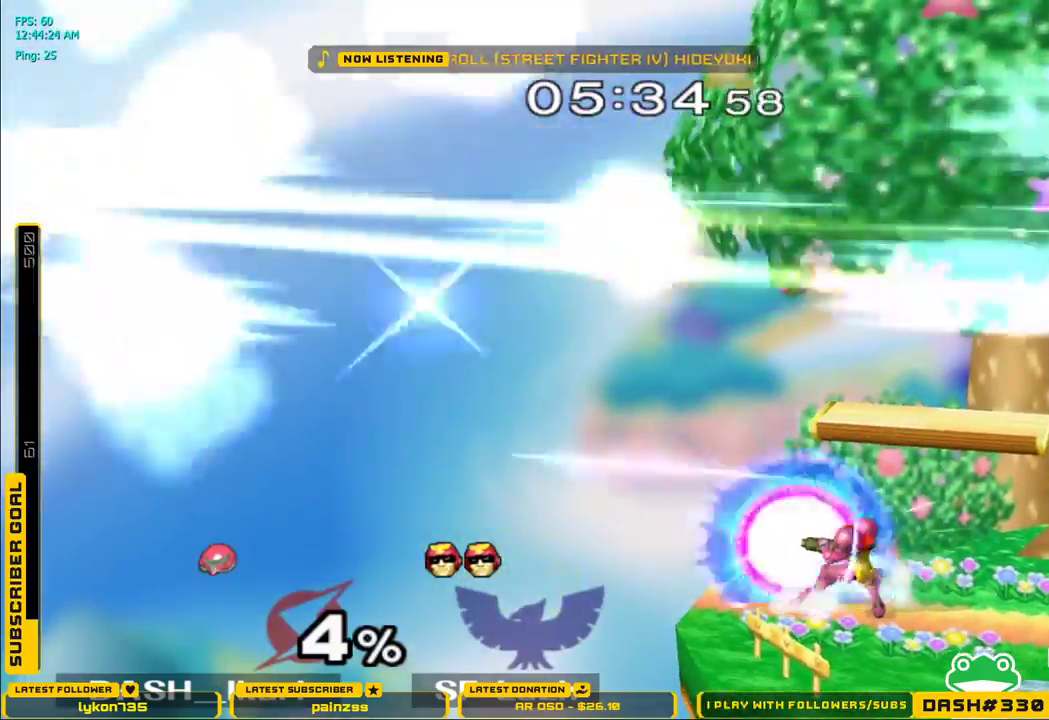
{"dt_ms": 500, "buttons": [], "left_stick": "right", "right_stick": "center", "events": [[83, "B", "down"], [283, "B", "up"], [483, "left_stick", "right"]]}
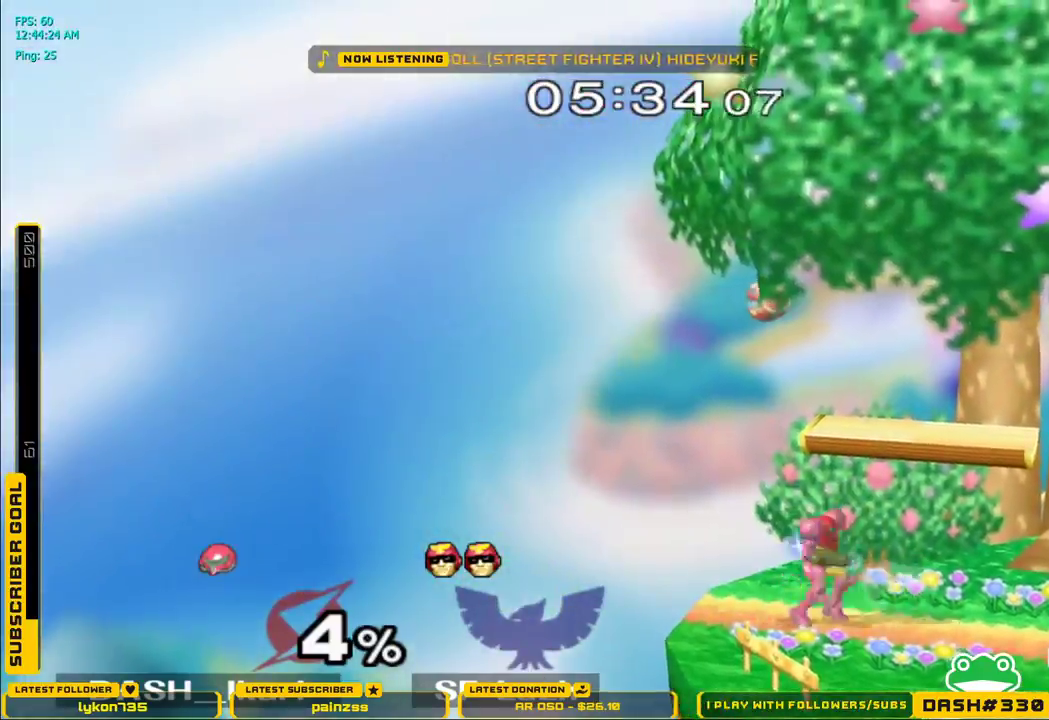
{"dt_ms": 500, "buttons": ["A", "L1", "DPAD_DOWN", "DPAD_LEFT"], "left_stick": "center", "right_stick": "center", "events": [[100, "X", "down"], [150, "left_stick", "center"], [183, "X", "up"], [217, "DPAD_UP", "down"], [217, "L1", "down"], [283, "A", "down"], [317, "DPAD_LEFT", "down"], [317, "DPAD_UP", "up"], [333, "A", "up"], [333, "DPAD_DOWN", "down"], [367, "A", "down"], [383, "DPAD_DOWN", "up"], [400, "DPAD_LEFT", "up"], [400, "DPAD_UP", "down"], [417, "A", "up"], [467, "A", "down"], [483, "DPAD_LEFT", "down"], [483, "DPAD_UP", "up"], [500, "DPAD_DOWN", "down"]]}
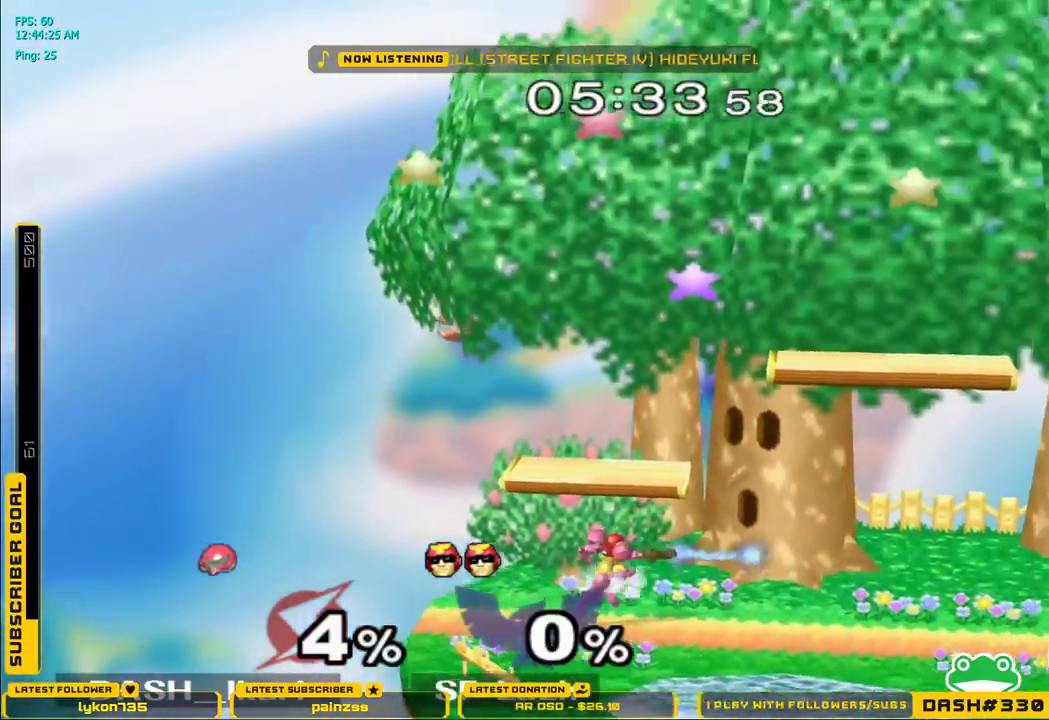
{"dt_ms": 500, "buttons": [], "left_stick": "center", "right_stick": "center"}
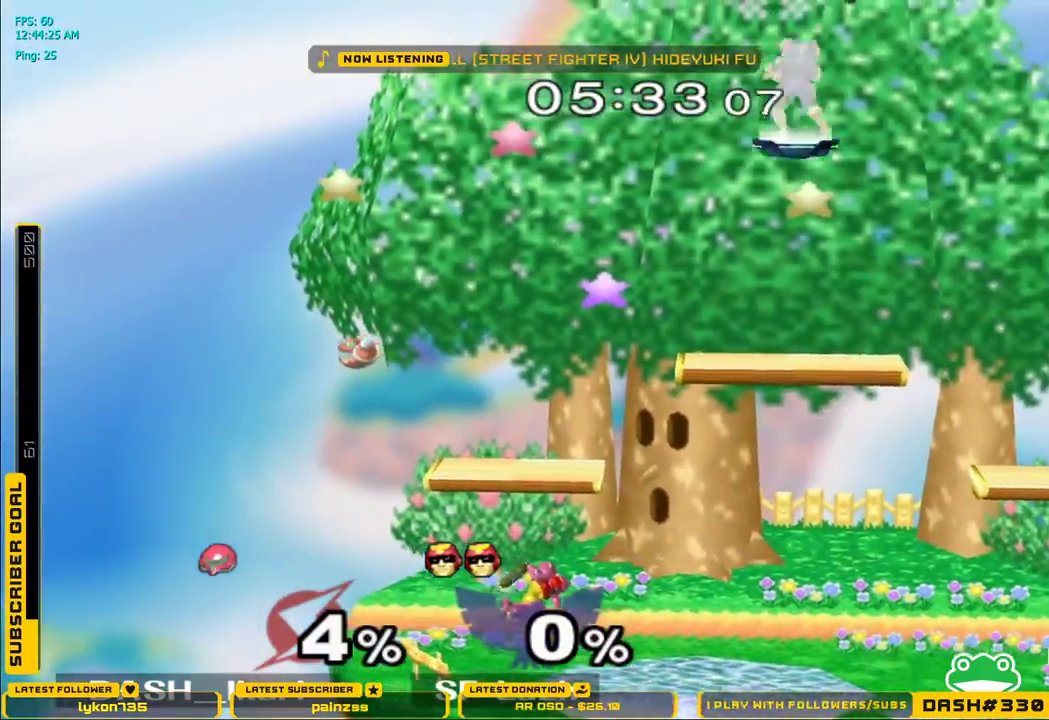
{"dt_ms": 500, "buttons": [], "left_stick": "center", "right_stick": "center", "events": [[217, "left_stick", "right"], [333, "left_stick", "left"], [400, "X", "down"], [450, "X", "up"], [500, "left_stick", "center"]]}
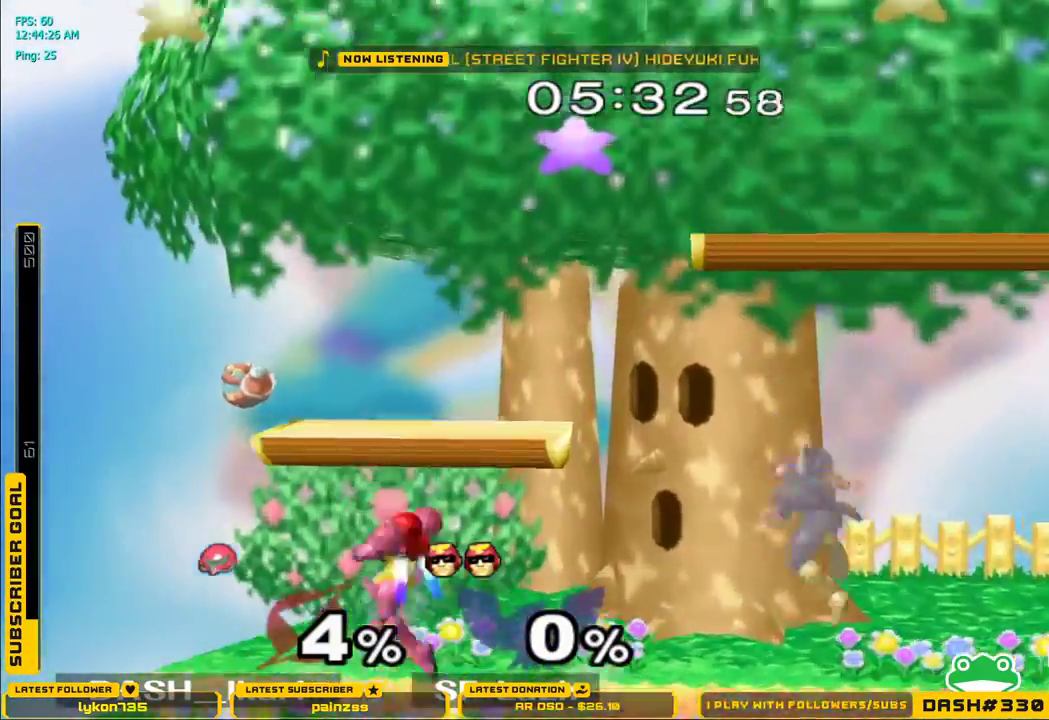
{"dt_ms": 500, "buttons": [], "left_stick": "right", "right_stick": "center", "events": [[17, "X", "down"], [83, "left_stick", "right"], [267, "L1", "down"], [367, "left_stick", "center"], [383, "L1", "up"], [400, "X", "up"], [433, "left_stick", "right"]]}
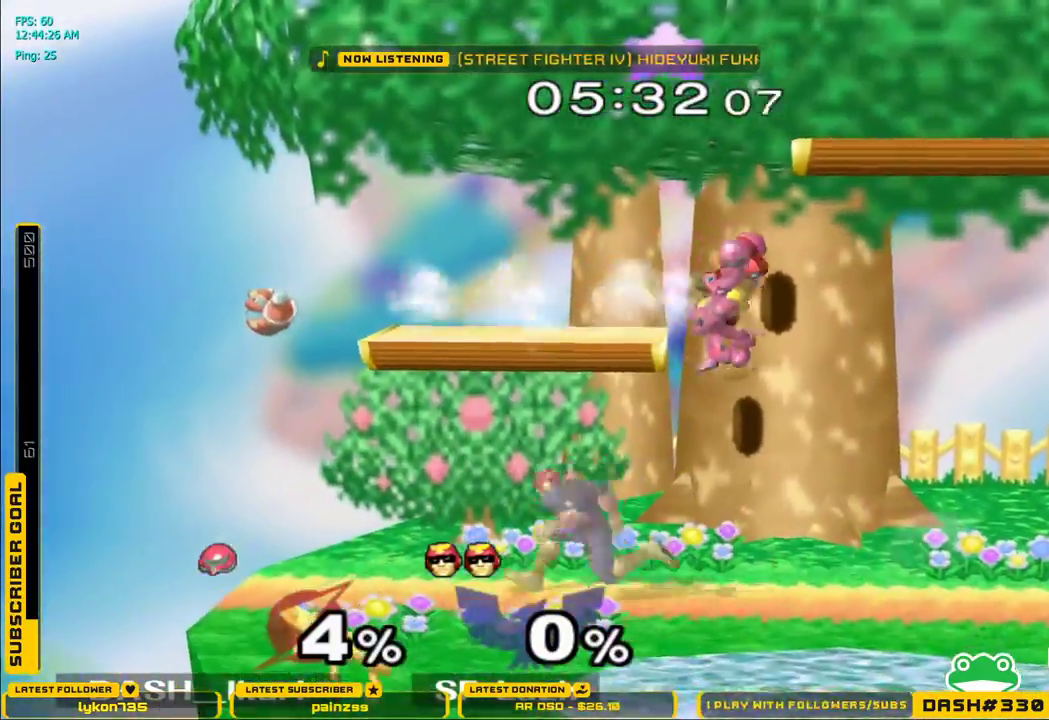
{"dt_ms": 500, "buttons": ["L1"], "left_stick": "down-right", "right_stick": "center", "events": [[50, "left_stick", "down"], [150, "left_stick", "down-right"], [200, "L1", "down"], [317, "L1", "up"], [350, "left_stick", "right"], [417, "X", "down"], [467, "X", "up"], [467, "left_stick", "down-right"], [500, "L1", "down"]]}
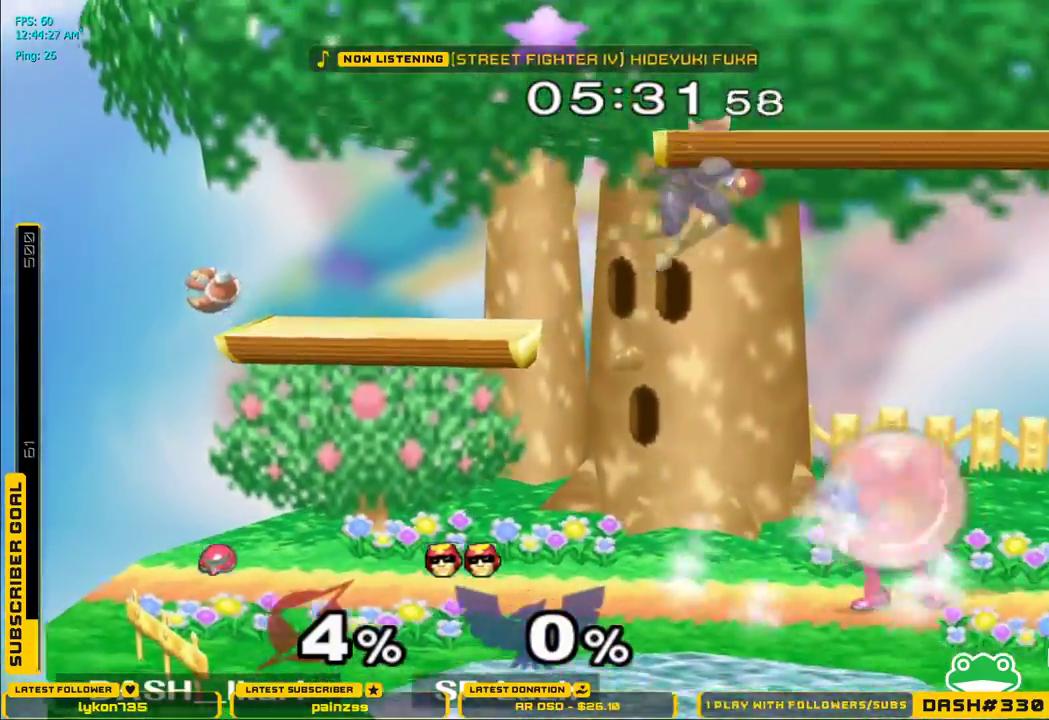
{"dt_ms": 500, "buttons": [], "left_stick": "right", "right_stick": "center", "events": [[100, "L1", "up"], [100, "left_stick", "center"], [200, "X", "down"], [200, "left_stick", "right"], [267, "X", "up"]]}
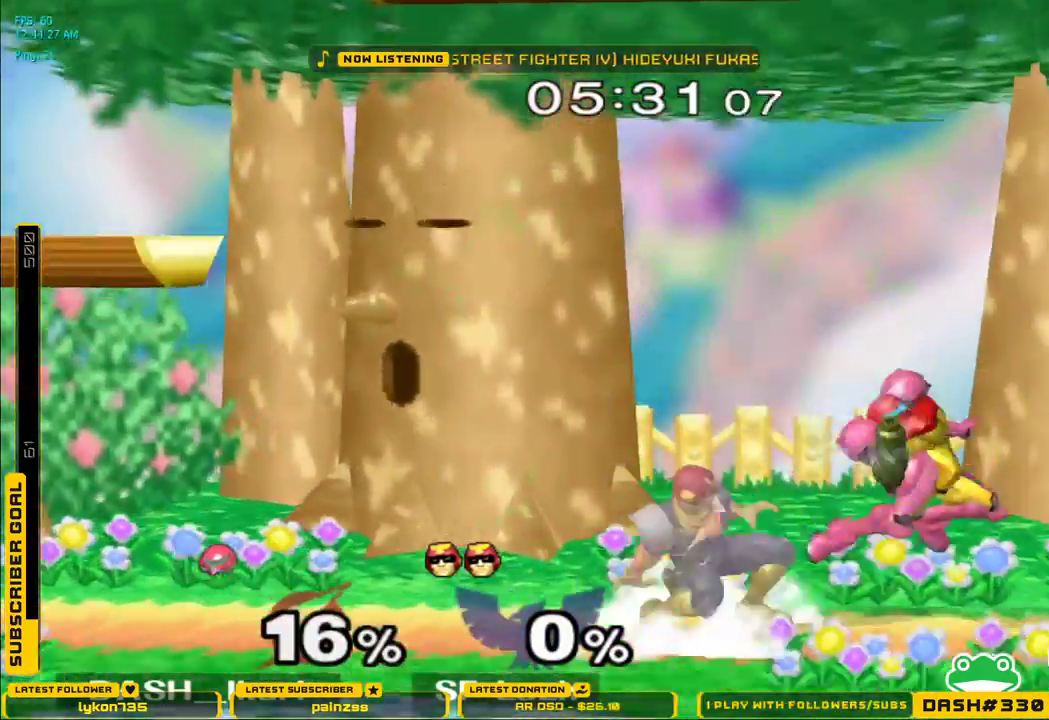
{"dt_ms": 500, "buttons": [], "left_stick": "down-right", "right_stick": "center", "events": [[217, "left_stick", "down-right"], [233, "L1", "down"], [467, "L1", "up"]]}
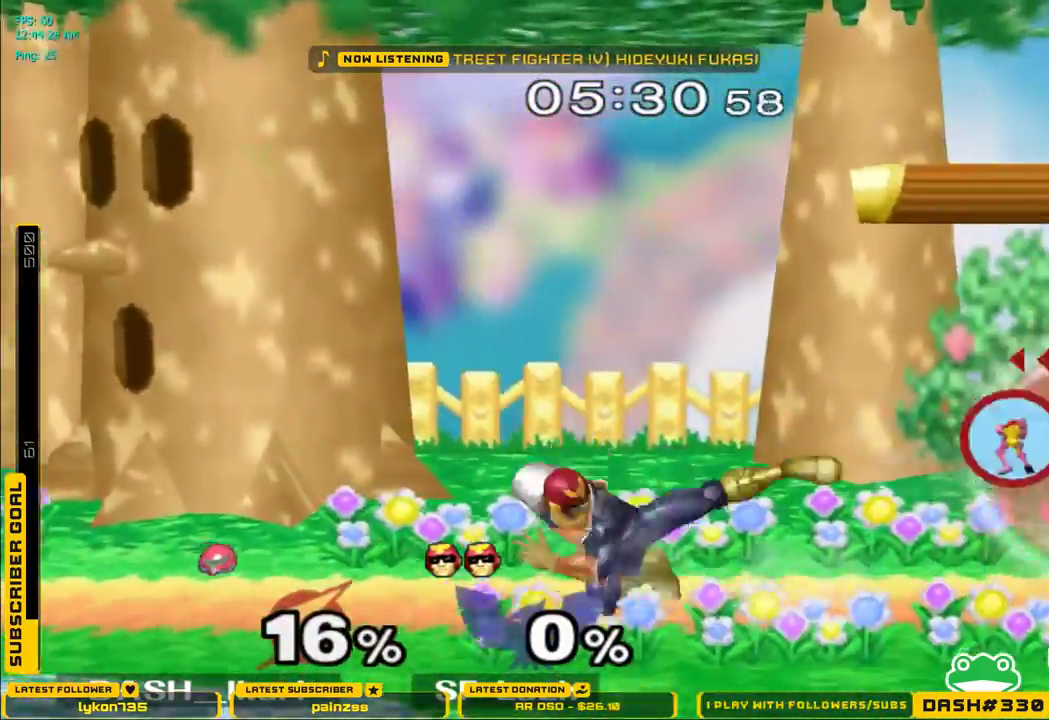
{"dt_ms": 1000, "buttons": [], "left_stick": "center", "right_stick": "center"}
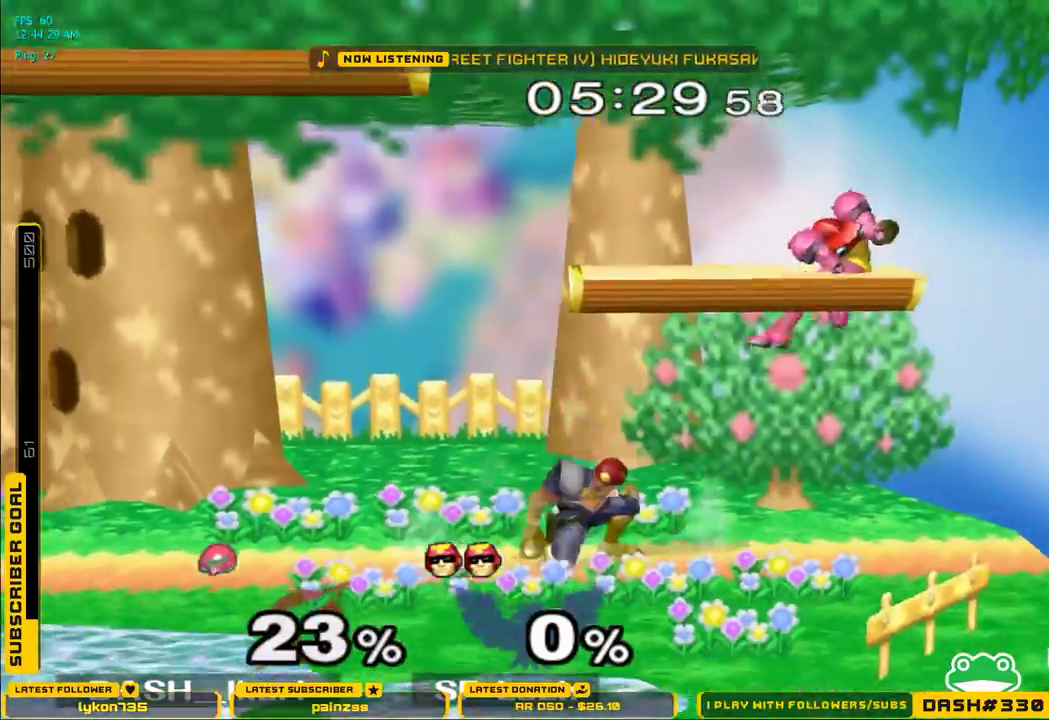
{"dt_ms": 500, "buttons": [], "left_stick": "down-left", "right_stick": "center"}
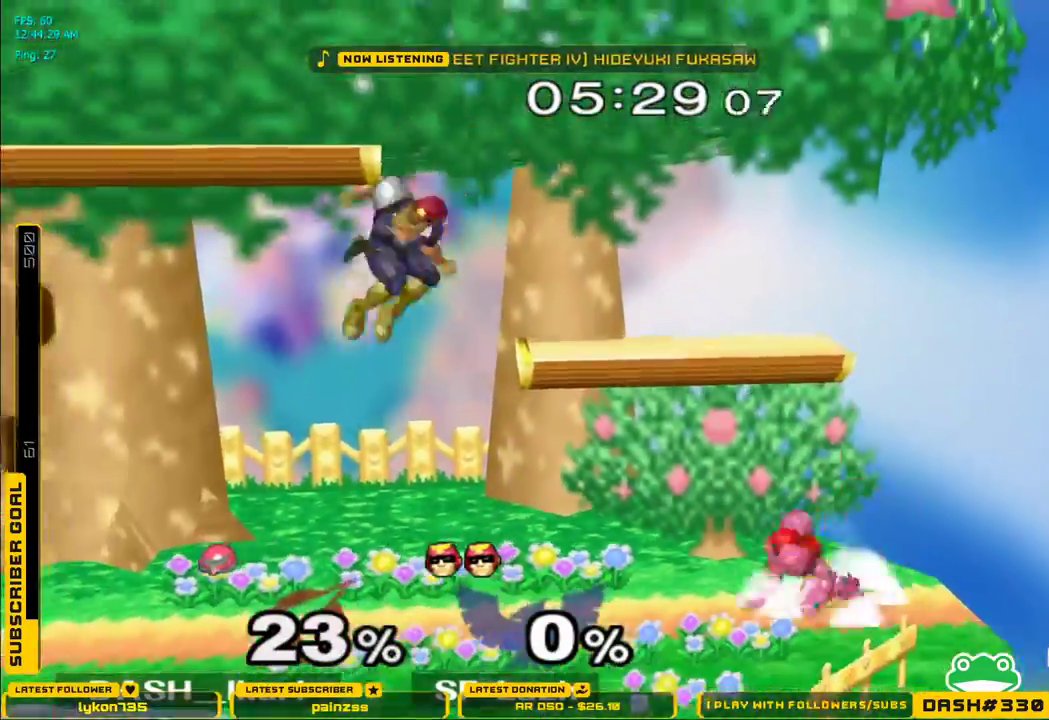
{"dt_ms": 500, "buttons": ["X"], "left_stick": "center", "right_stick": "center", "events": [[33, "left_stick", "center"], [200, "X", "down"], [217, "left_stick", "left"], [267, "X", "up"], [350, "X", "down"], [383, "left_stick", "center"]]}
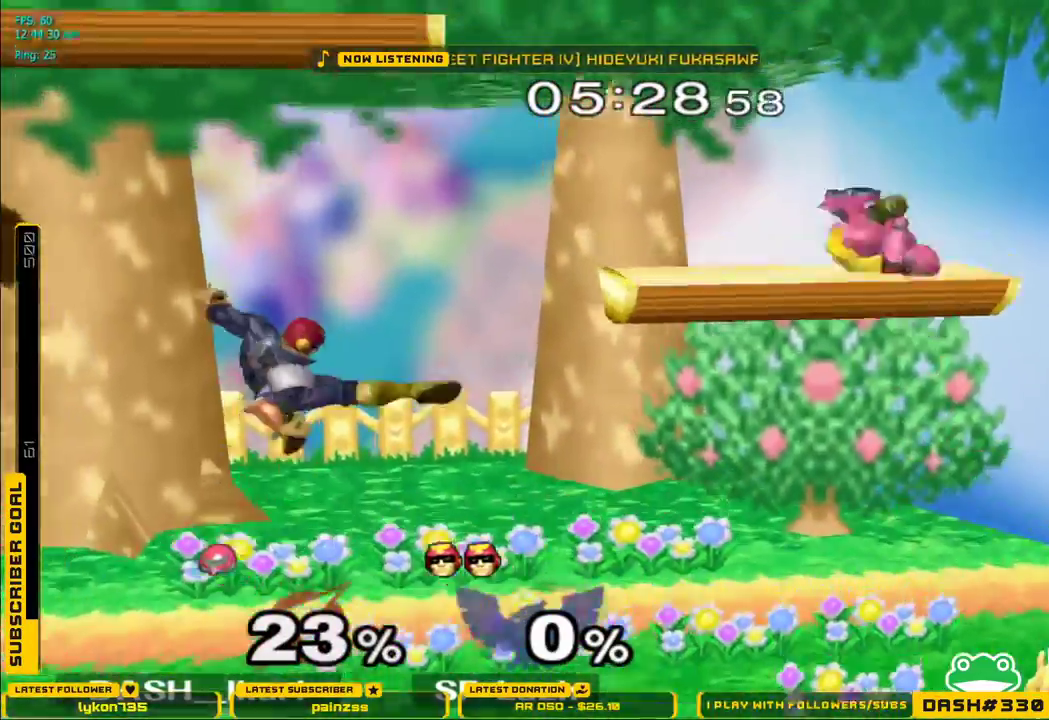
{"dt_ms": 500, "buttons": [], "left_stick": "left", "right_stick": "center", "events": [[67, "left_stick", "down"], [100, "L1", "down"], [183, "X", "up"], [183, "left_stick", "center"], [200, "L1", "up"], [250, "left_stick", "down"], [383, "left_stick", "left"], [433, "B", "down"], [500, "B", "up"]]}
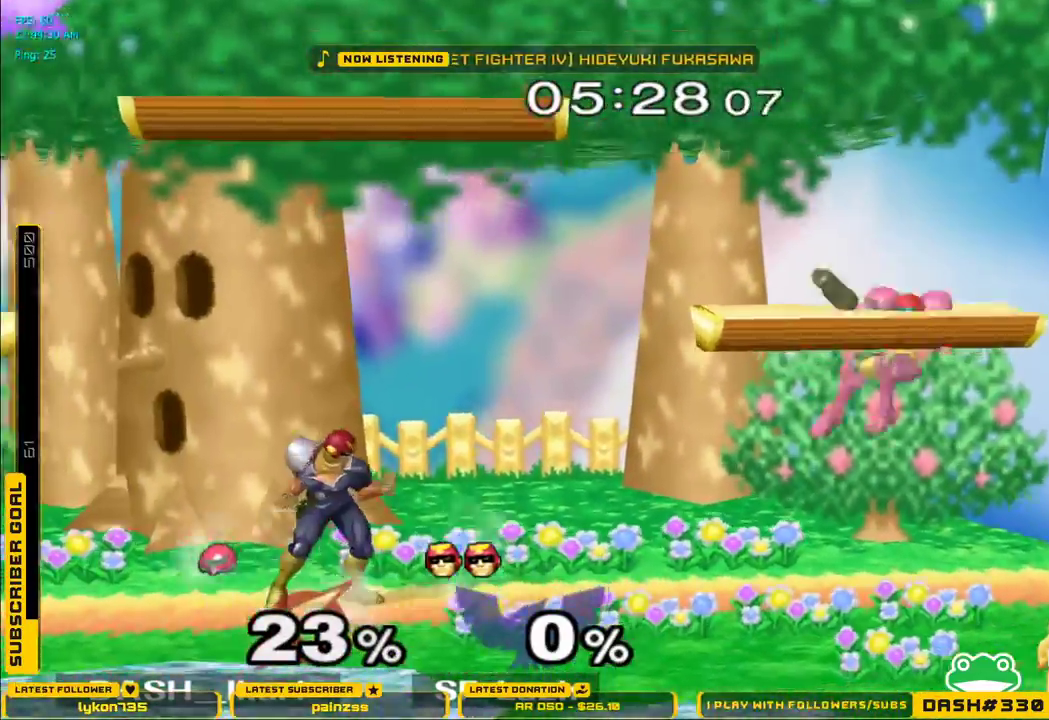
{"dt_ms": 500, "buttons": [], "left_stick": "left", "right_stick": "up", "events": [[50, "left_stick", "center"], [383, "left_stick", "left"], [400, "X", "down"], [433, "X", "up"], [467, "right_stick", "up"]]}
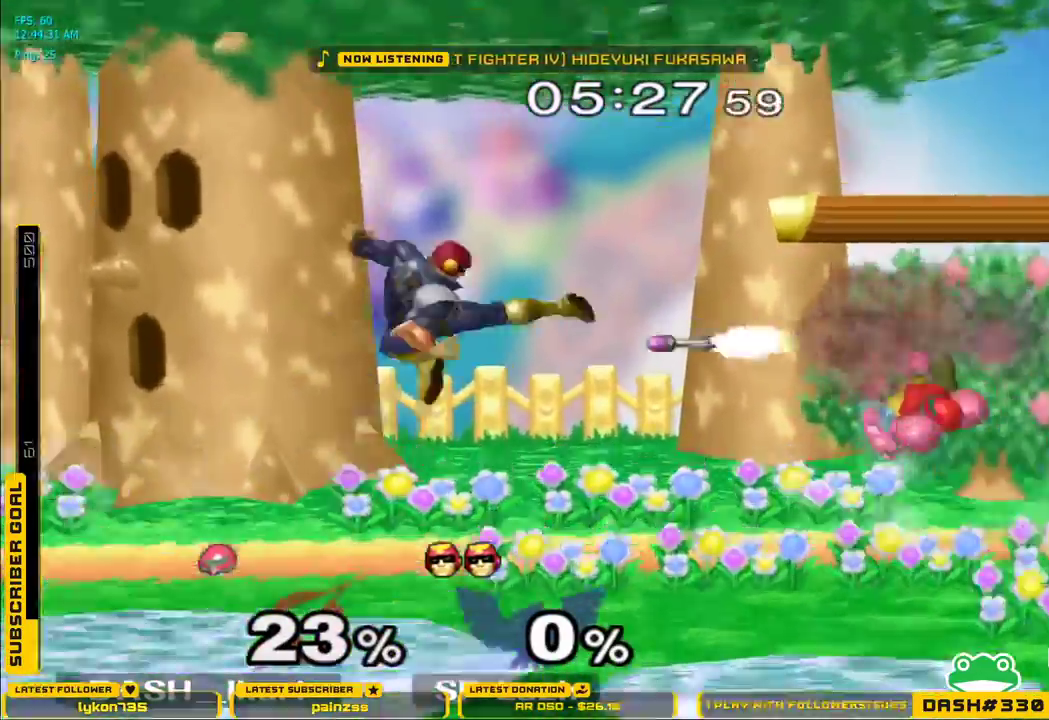
{"dt_ms": 500, "buttons": [], "left_stick": "center", "right_stick": "center", "events": [[17, "left_stick", "center"], [50, "right_stick", "center"], [200, "A", "down"], [250, "A", "up"], [333, "A", "down"], [367, "A", "up"], [400, "A", "down"], [450, "A", "up"]]}
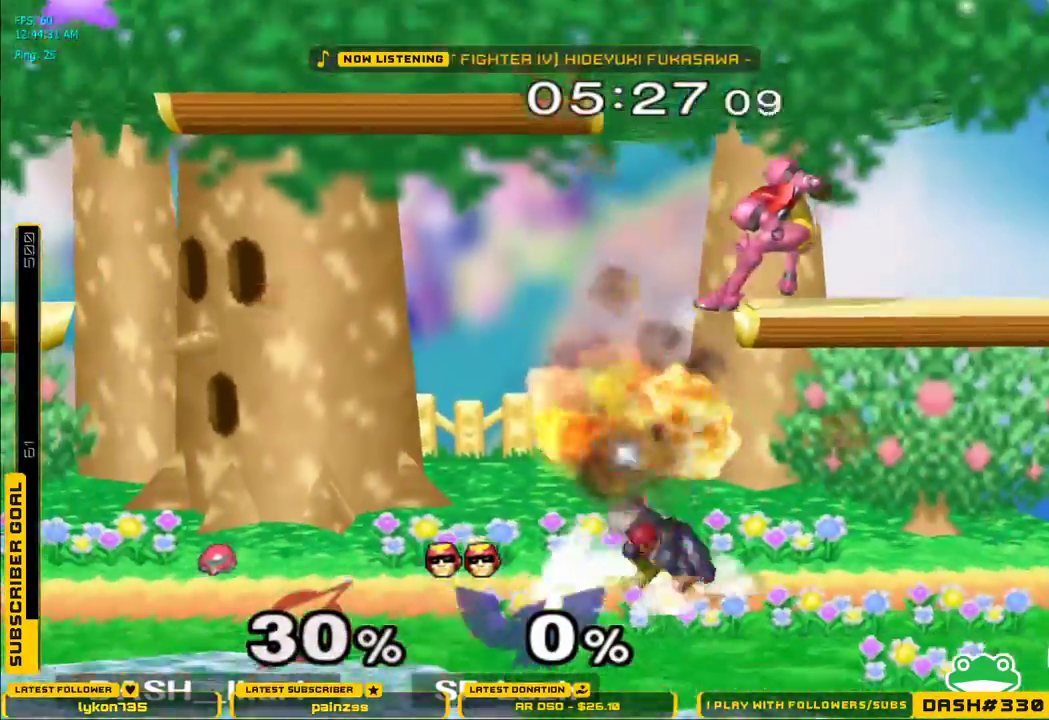
{"dt_ms": 500, "buttons": ["L1"], "left_stick": "left", "right_stick": "center", "events": [[33, "A", "down"], [83, "A", "up"], [333, "left_stick", "left"], [383, "L1", "down"], [450, "X", "down"], [500, "X", "up"]]}
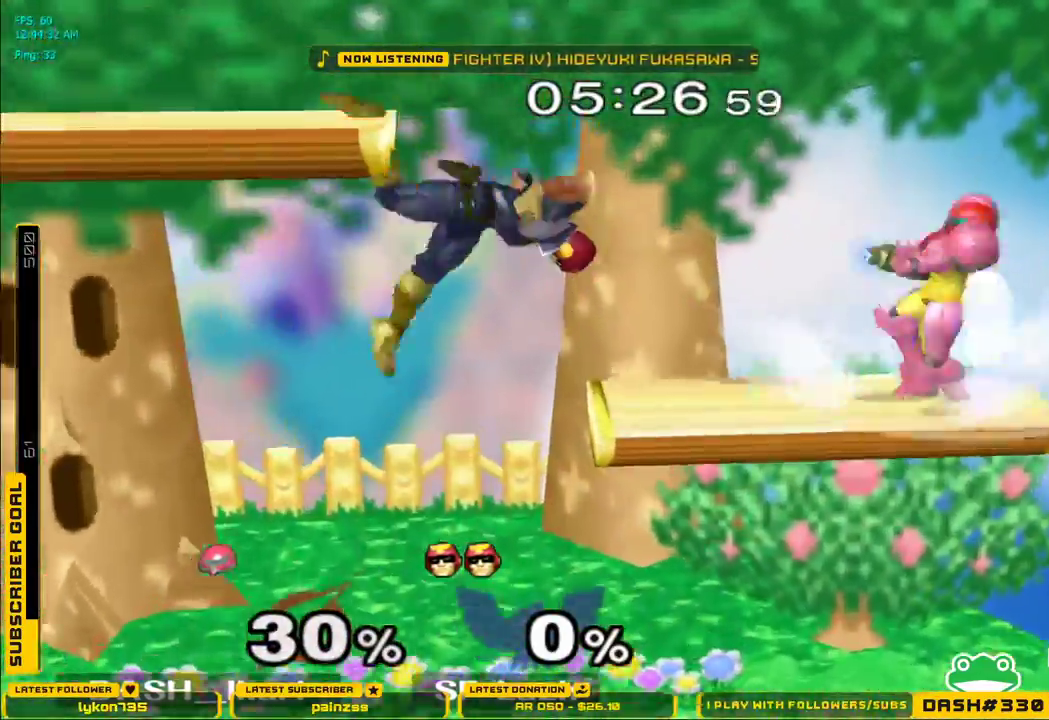
{"dt_ms": 1000, "buttons": ["L1"], "left_stick": "left", "right_stick": "center"}
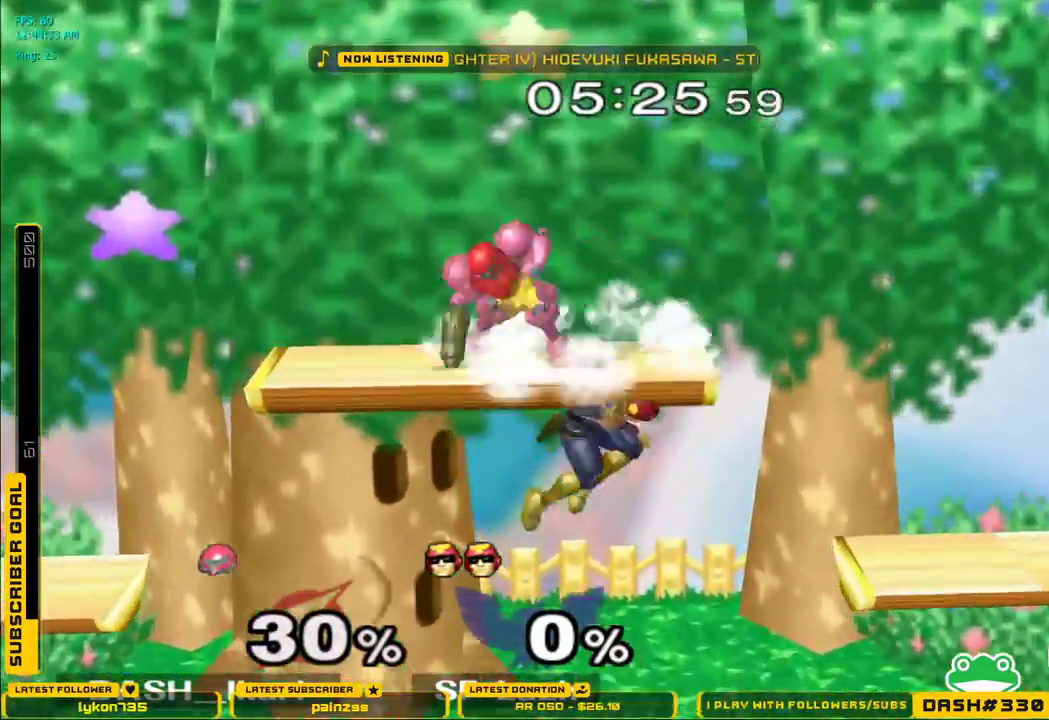
{"dt_ms": 500, "buttons": [], "left_stick": "down-left", "right_stick": "right", "events": [[217, "left_stick", "down"], [267, "L1", "up"], [333, "right_stick", "right"], [350, "left_stick", "center"], [400, "left_stick", "down-left"]]}
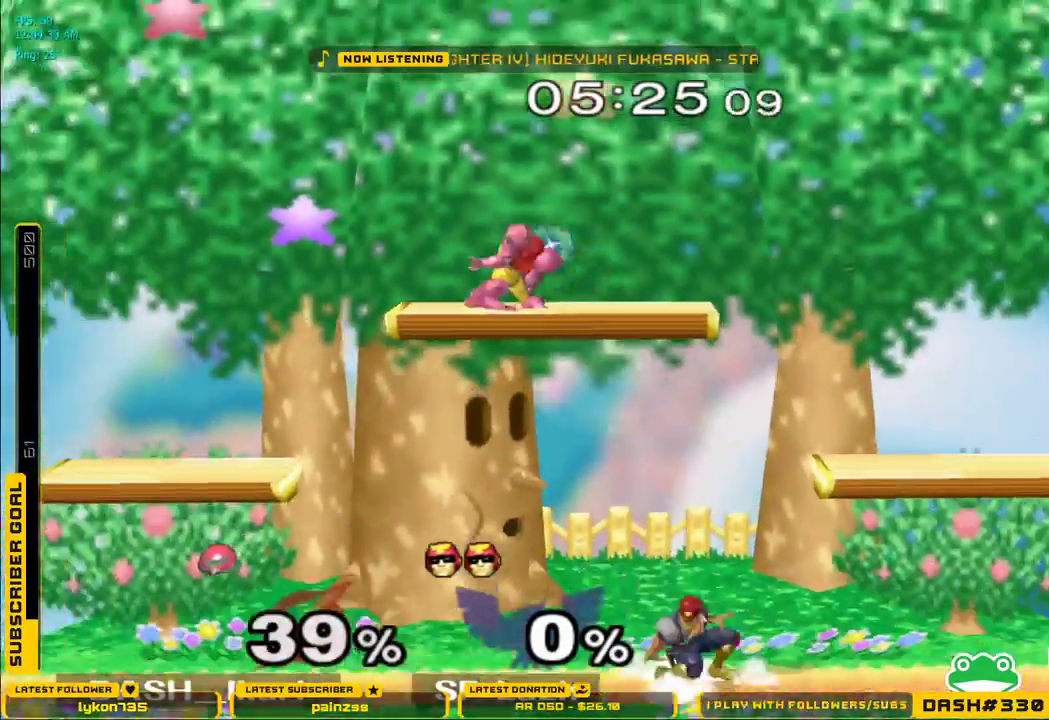
{"dt_ms": 500, "buttons": [], "left_stick": "left", "right_stick": "center"}
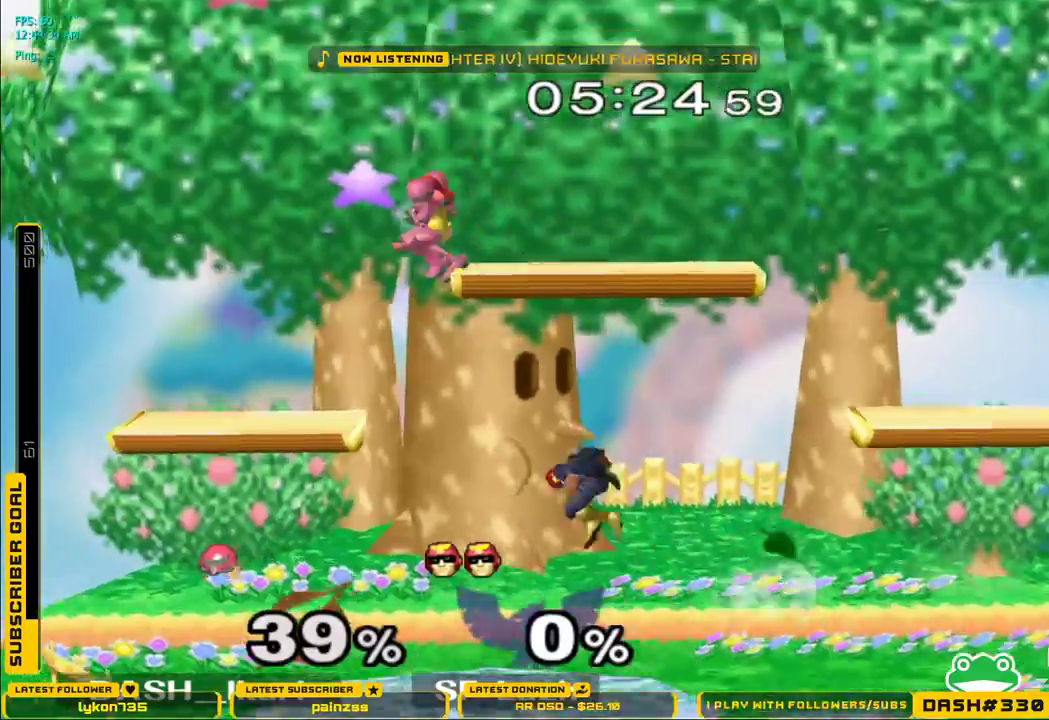
{"dt_ms": 1000, "buttons": [], "left_stick": "right", "right_stick": "center"}